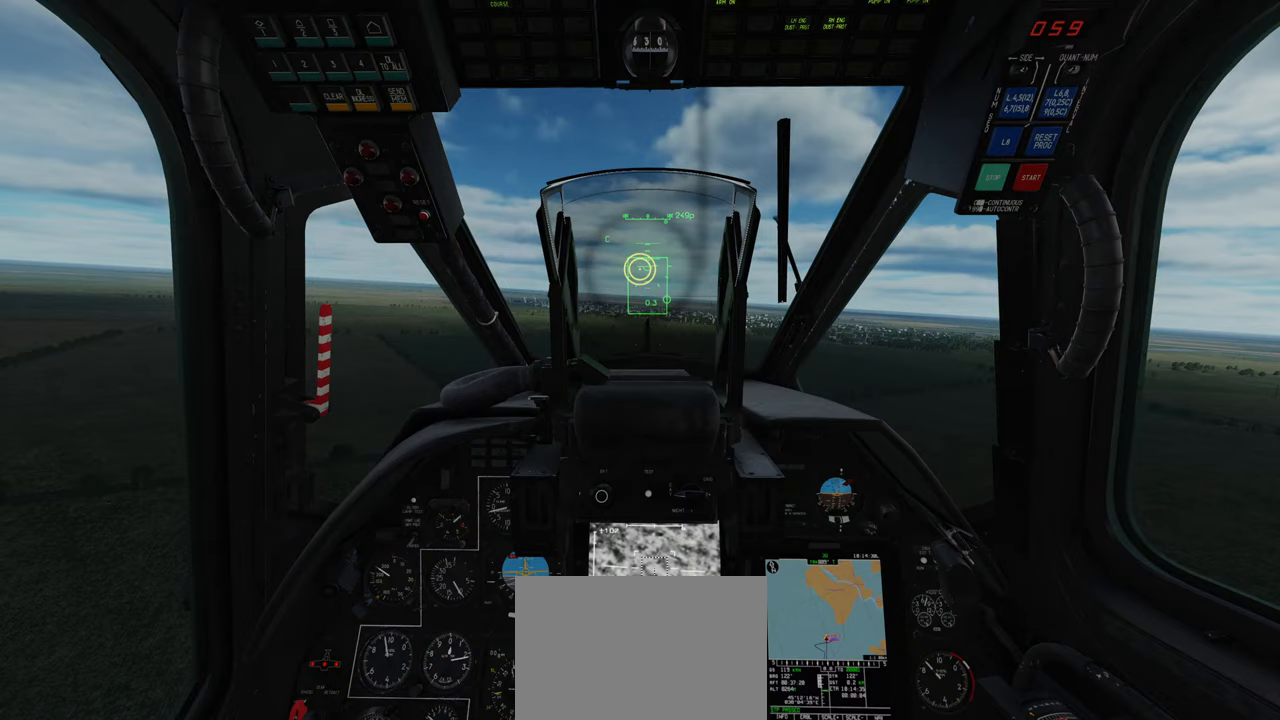
Gameplay with a controller (Xbox layout); each line is a JSON object with the inputs held at the frame after it. "events" lists button and stick changes between this image and that frame as [ms after this image, input, new state], when the widget could be followed in between.
{"buttons": ["Y"], "left_stick": "down", "right_stick": "center", "events": []}
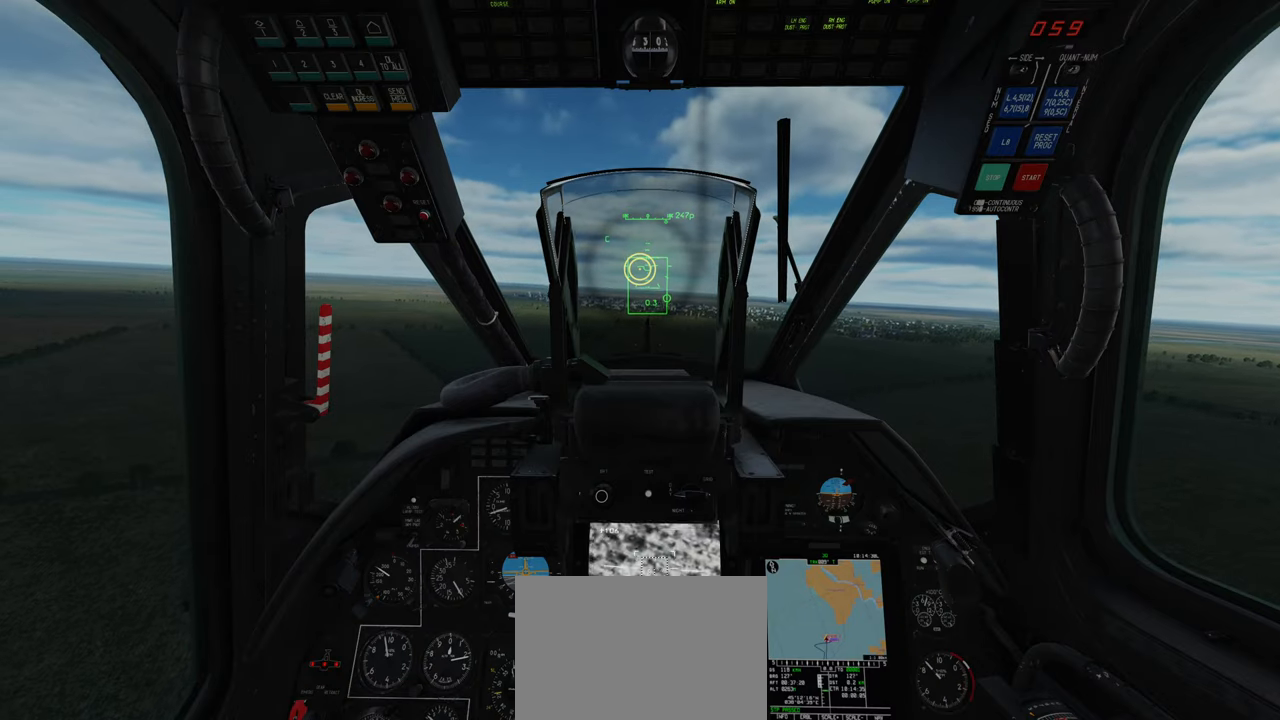
{"buttons": ["Y"], "left_stick": "down", "right_stick": "center", "events": []}
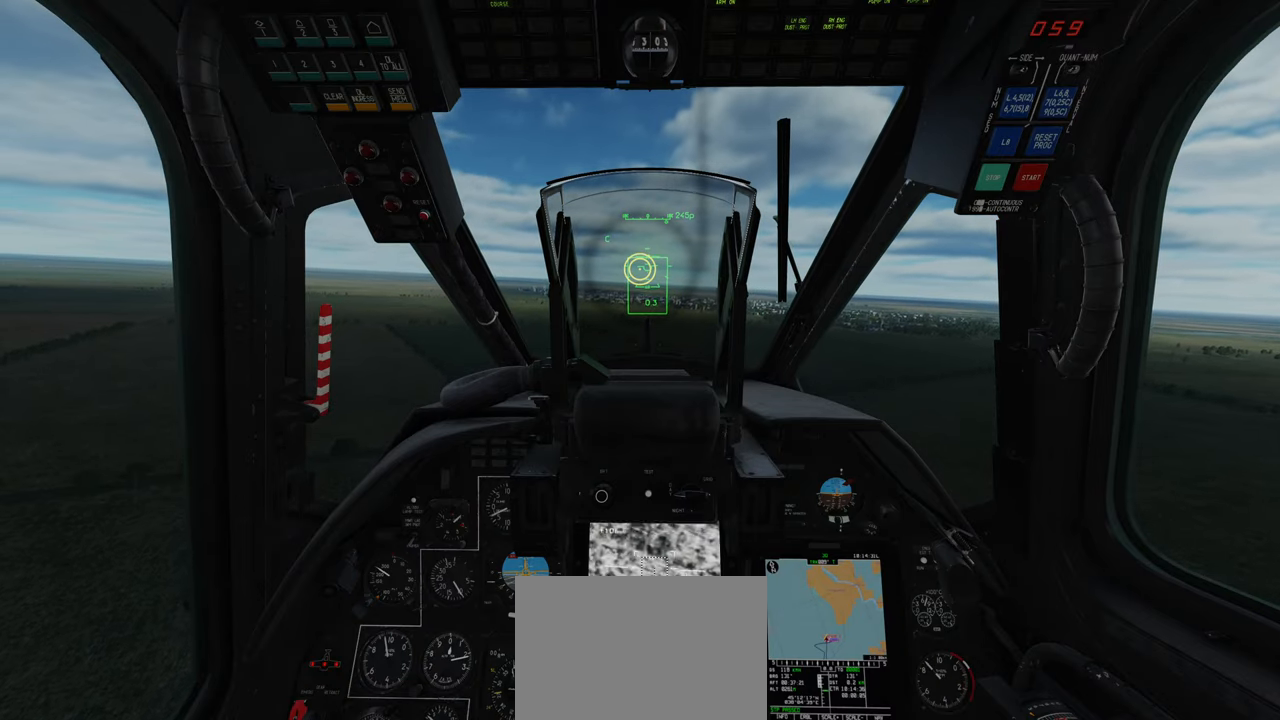
{"buttons": ["Y"], "left_stick": "down", "right_stick": "center", "events": []}
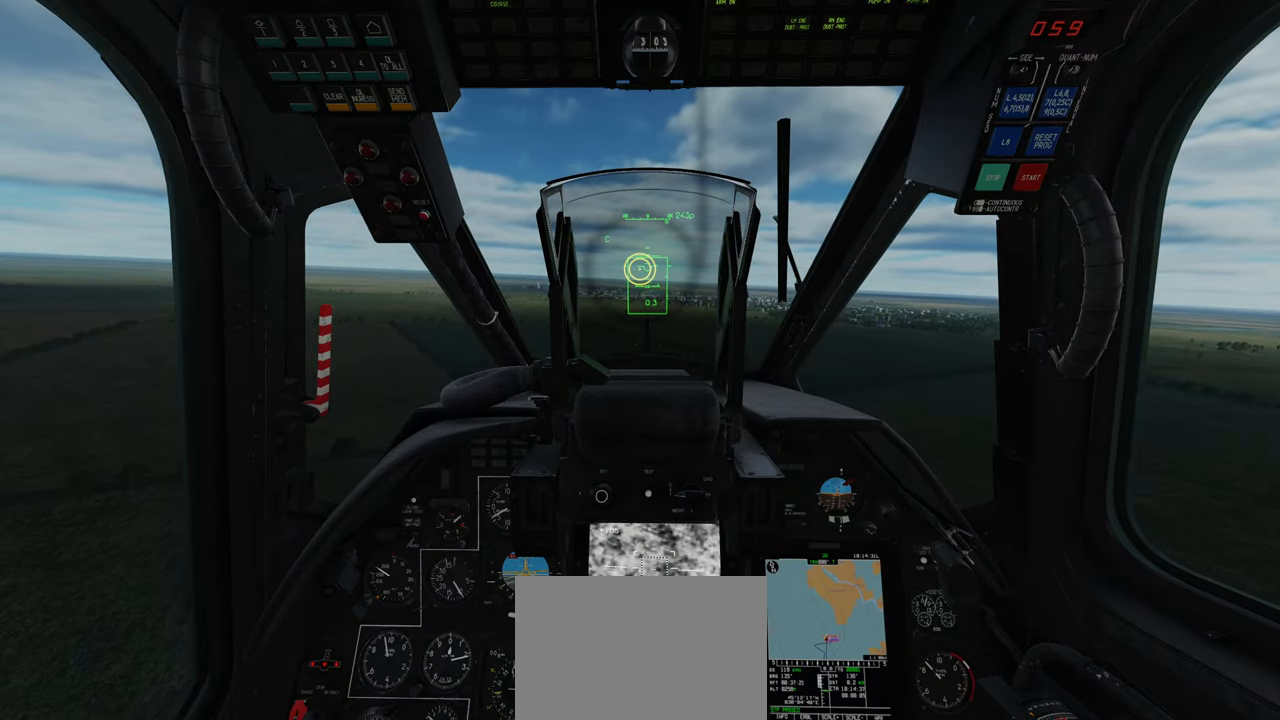
{"buttons": ["Y"], "left_stick": "down", "right_stick": "center", "events": []}
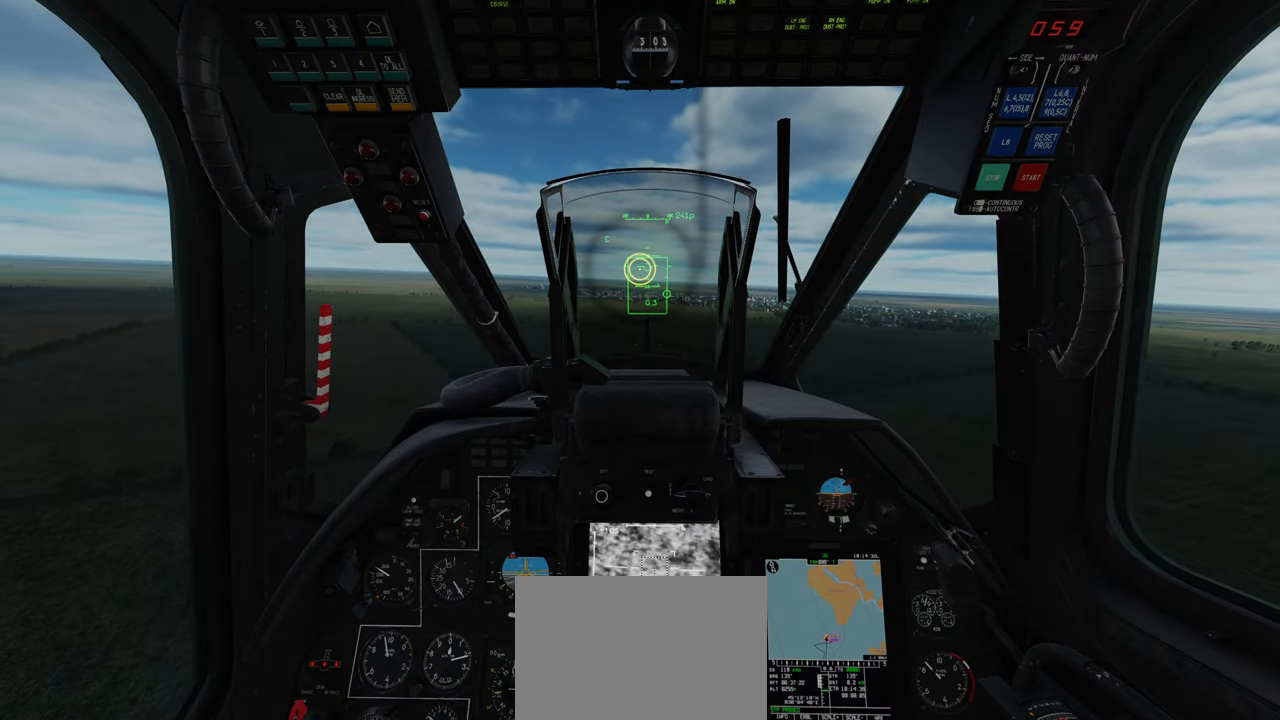
{"buttons": [], "left_stick": "center", "right_stick": "center", "events": [[200, "Y", "up"], [317, "left_stick", "center"]]}
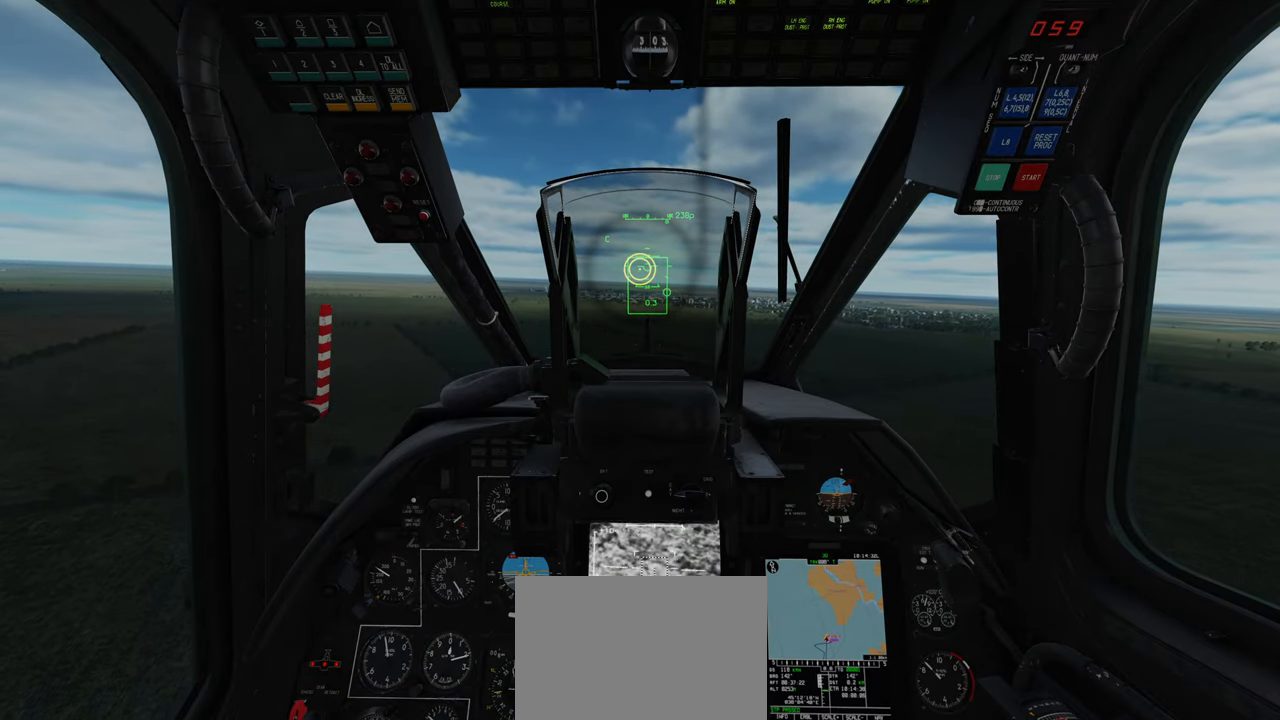
{"buttons": [], "left_stick": "center", "right_stick": "center", "events": []}
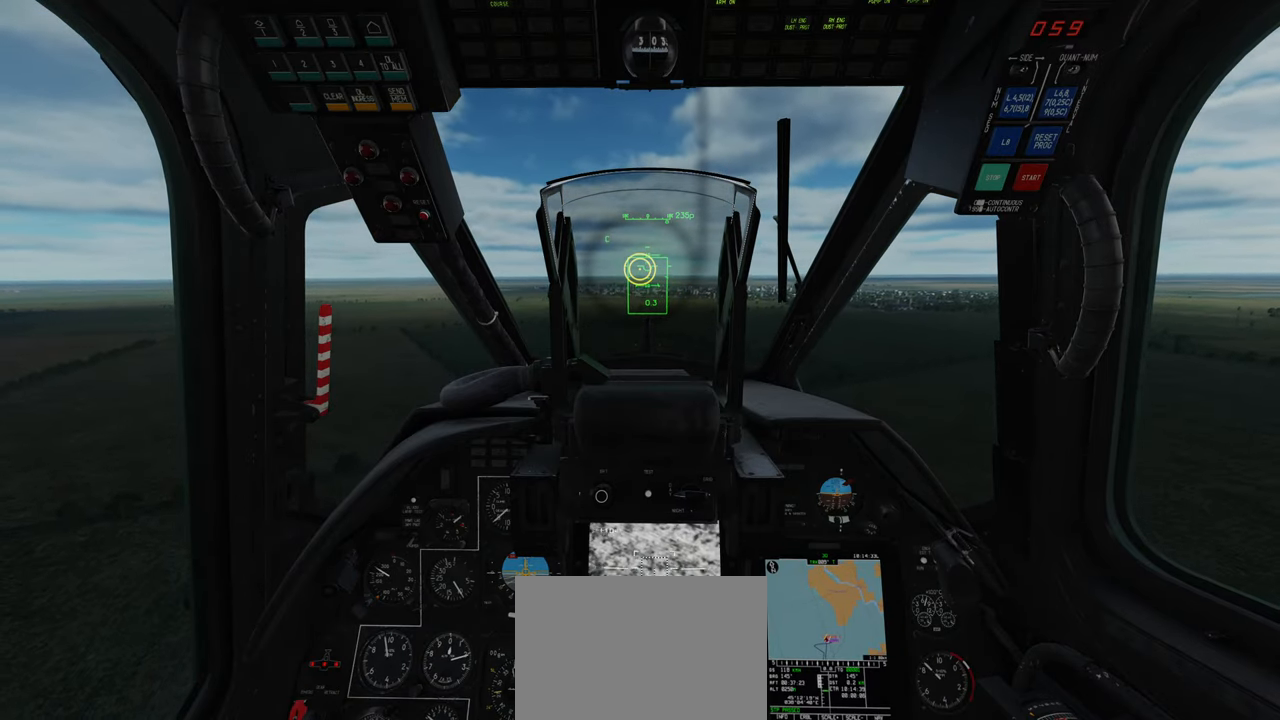
{"buttons": [], "left_stick": "center", "right_stick": "center", "events": []}
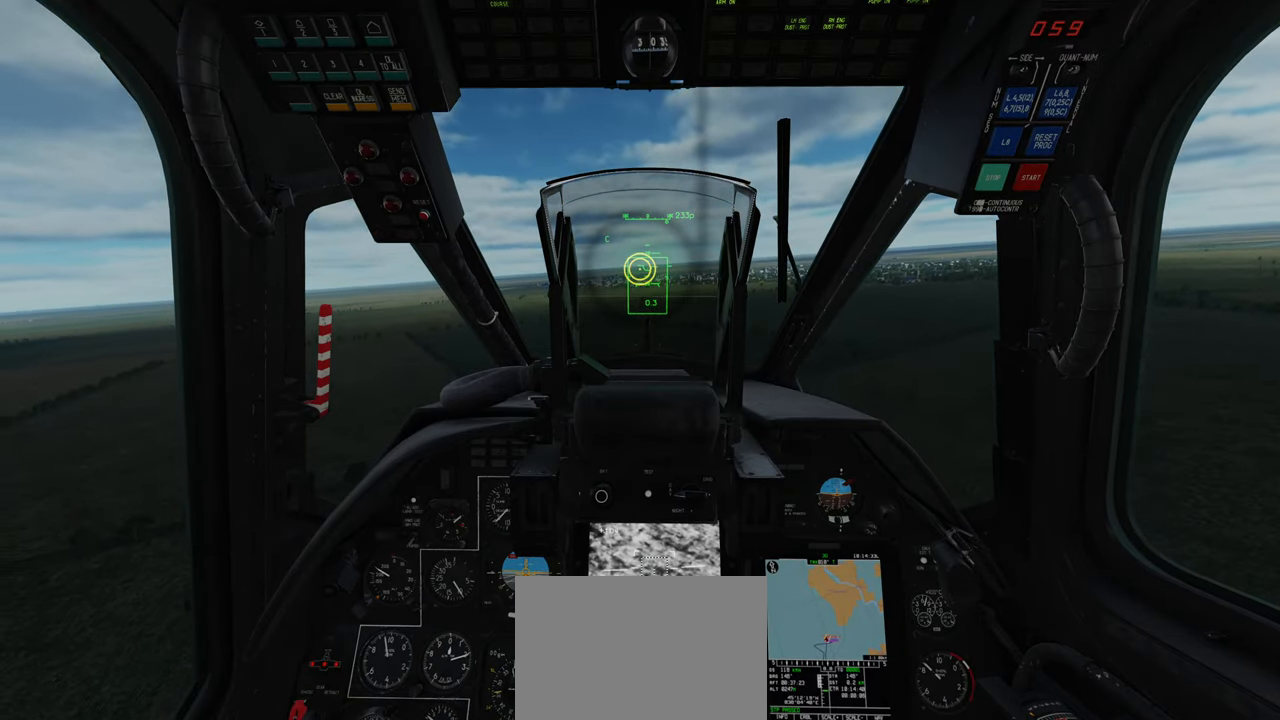
{"buttons": [], "left_stick": "center", "right_stick": "center", "events": []}
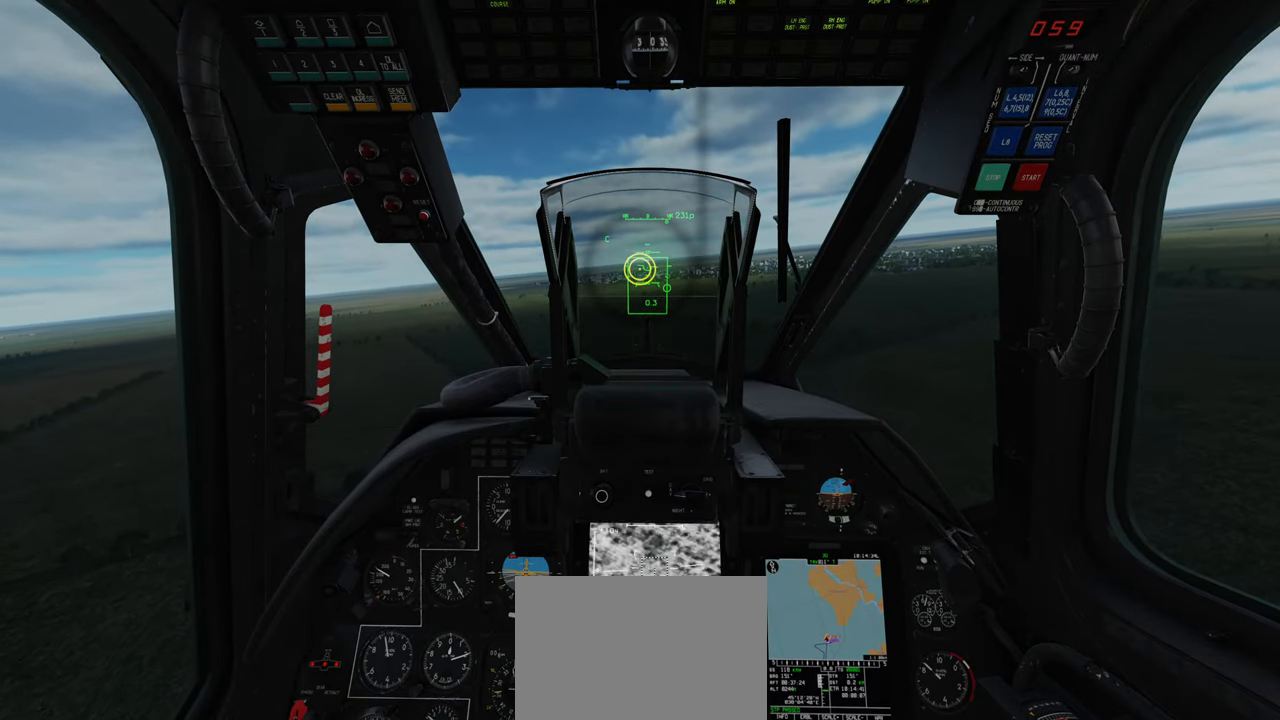
{"buttons": ["L1", "R1"], "left_stick": "center", "right_stick": "center", "events": [[400, "L1", "down"], [433, "R1", "down"]]}
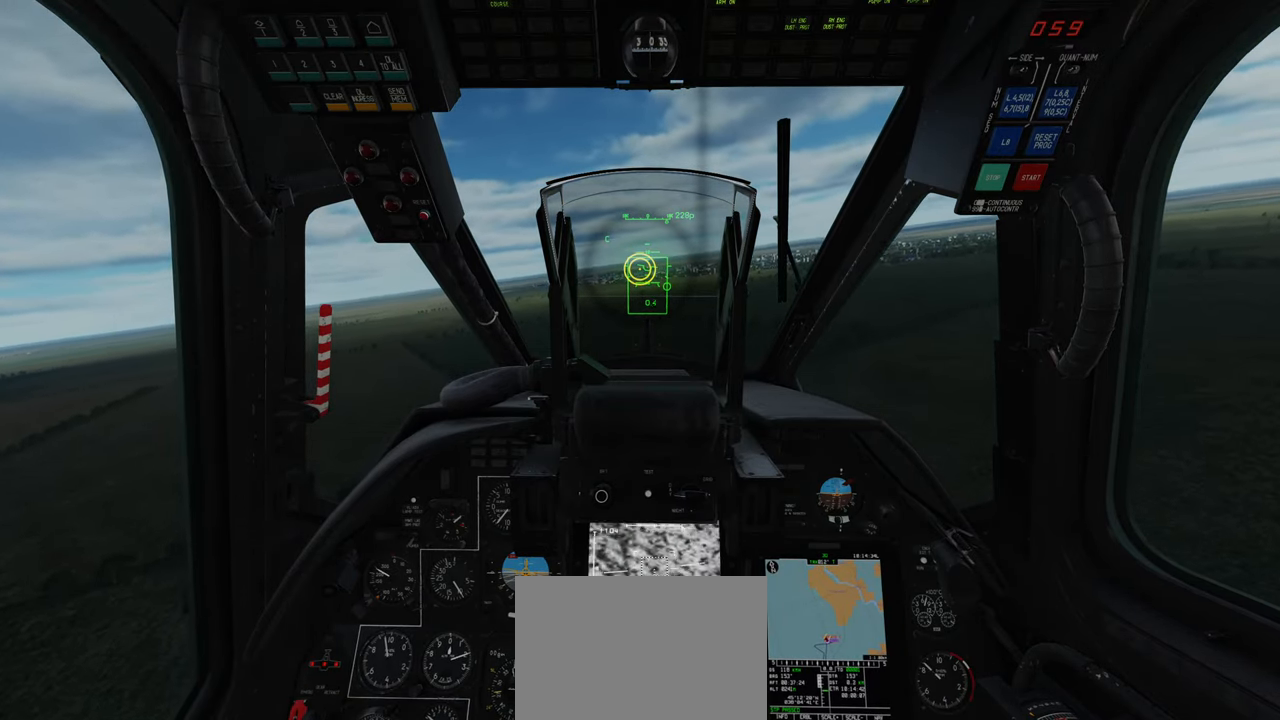
{"buttons": [], "left_stick": "center", "right_stick": "center", "events": [[150, "SELECT", "down"], [317, "R1", "up"], [317, "SELECT", "up"], [350, "L1", "up"]]}
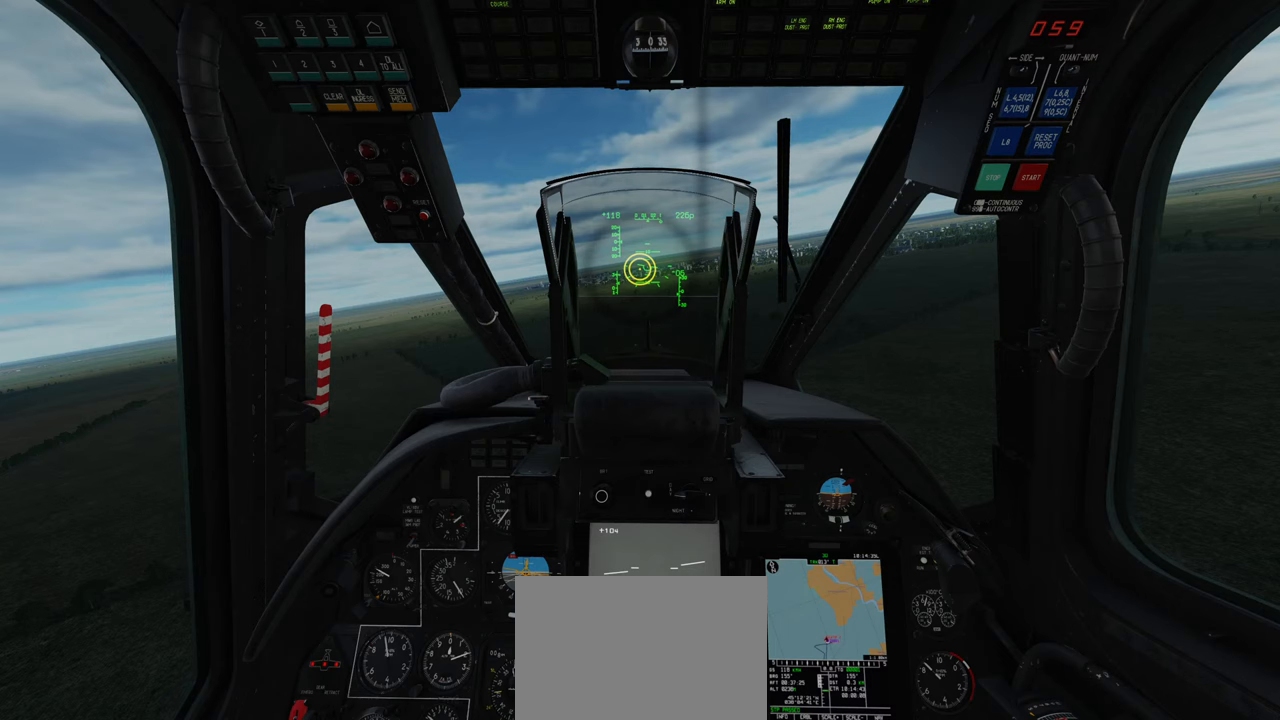
{"buttons": [], "left_stick": "center", "right_stick": "center", "events": []}
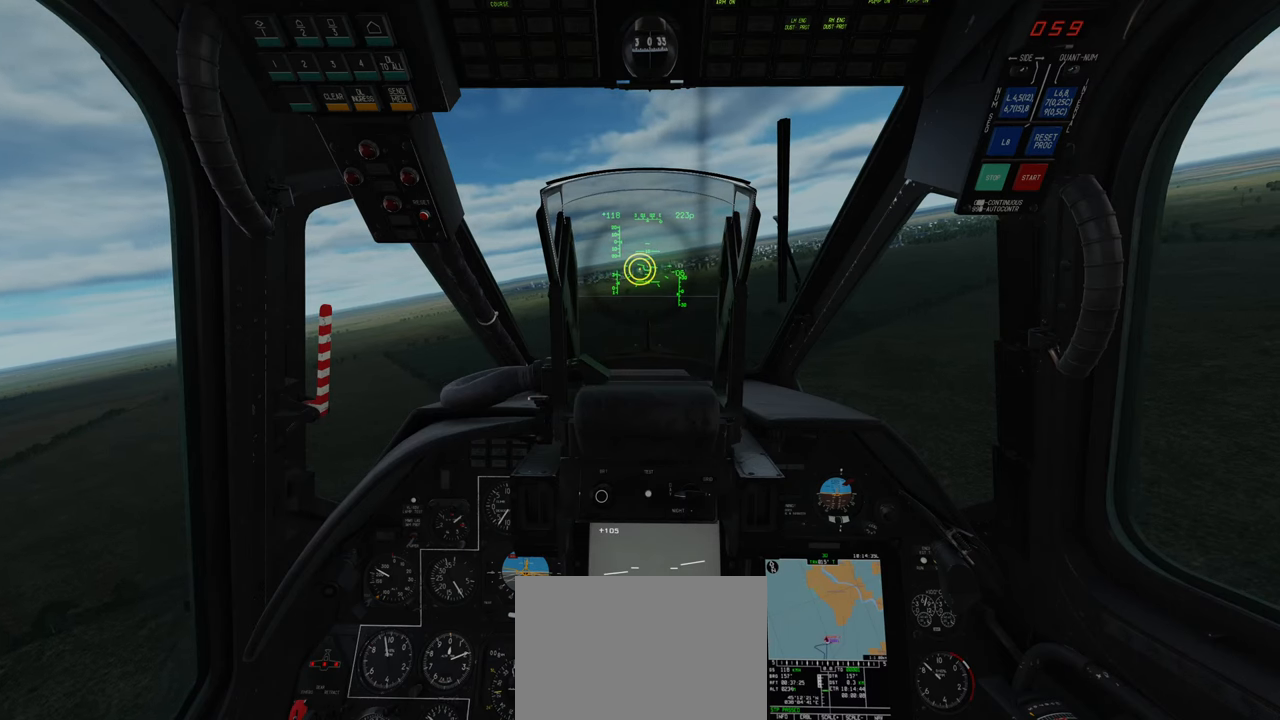
{"buttons": [], "left_stick": "center", "right_stick": "center", "events": []}
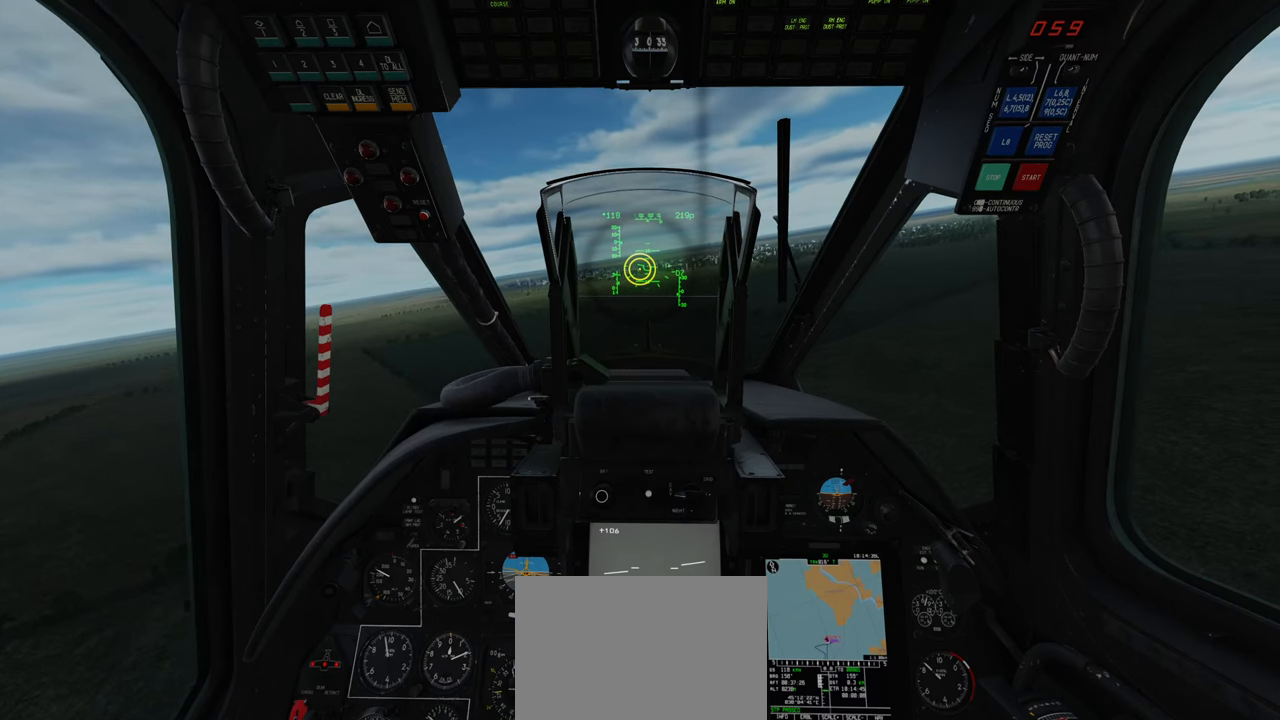
{"buttons": [], "left_stick": "center", "right_stick": "center", "events": []}
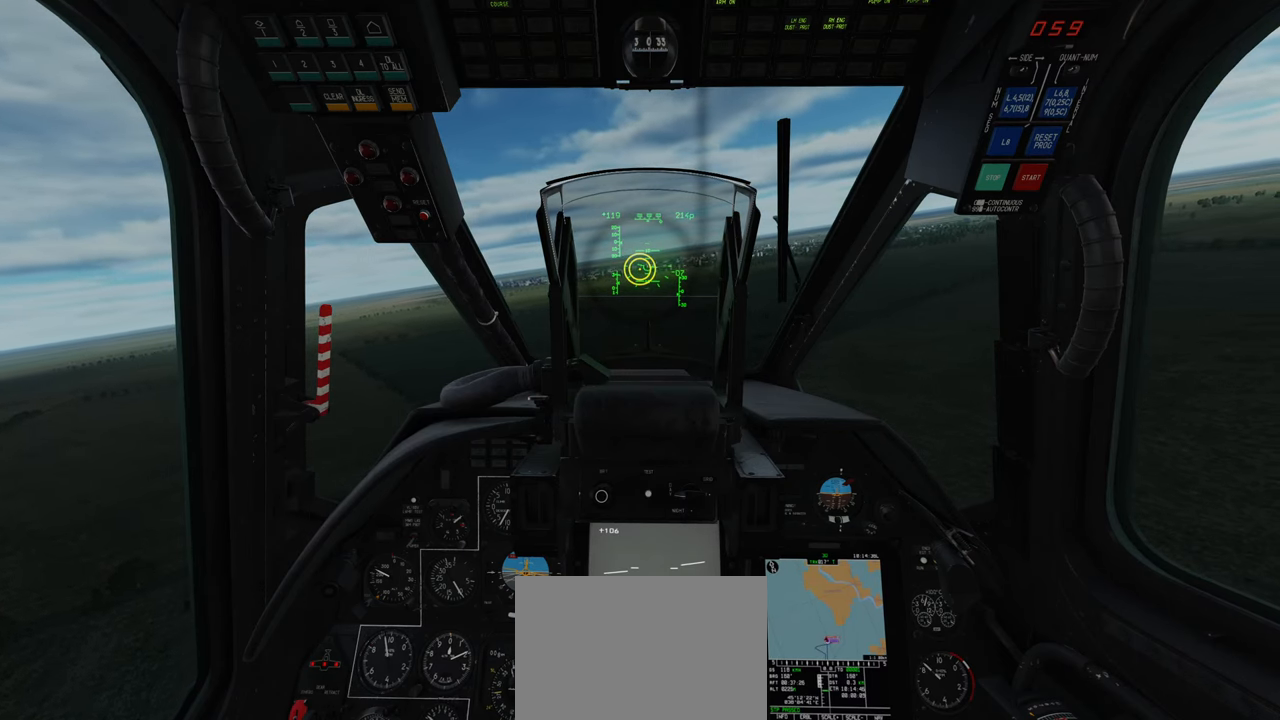
{"buttons": ["Y"], "left_stick": "left", "right_stick": "center", "events": [[150, "left_stick", "left"], [467, "Y", "down"]]}
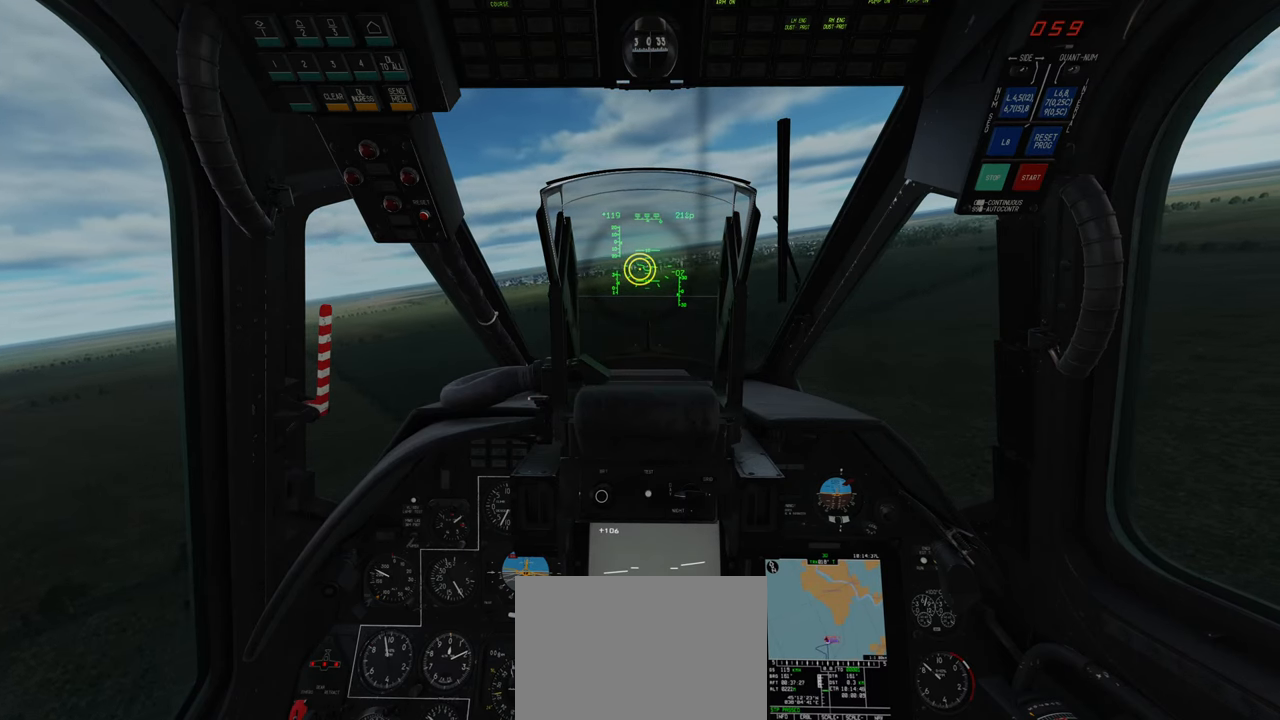
{"buttons": ["Y"], "left_stick": "center", "right_stick": "center", "events": [[233, "left_stick", "center"]]}
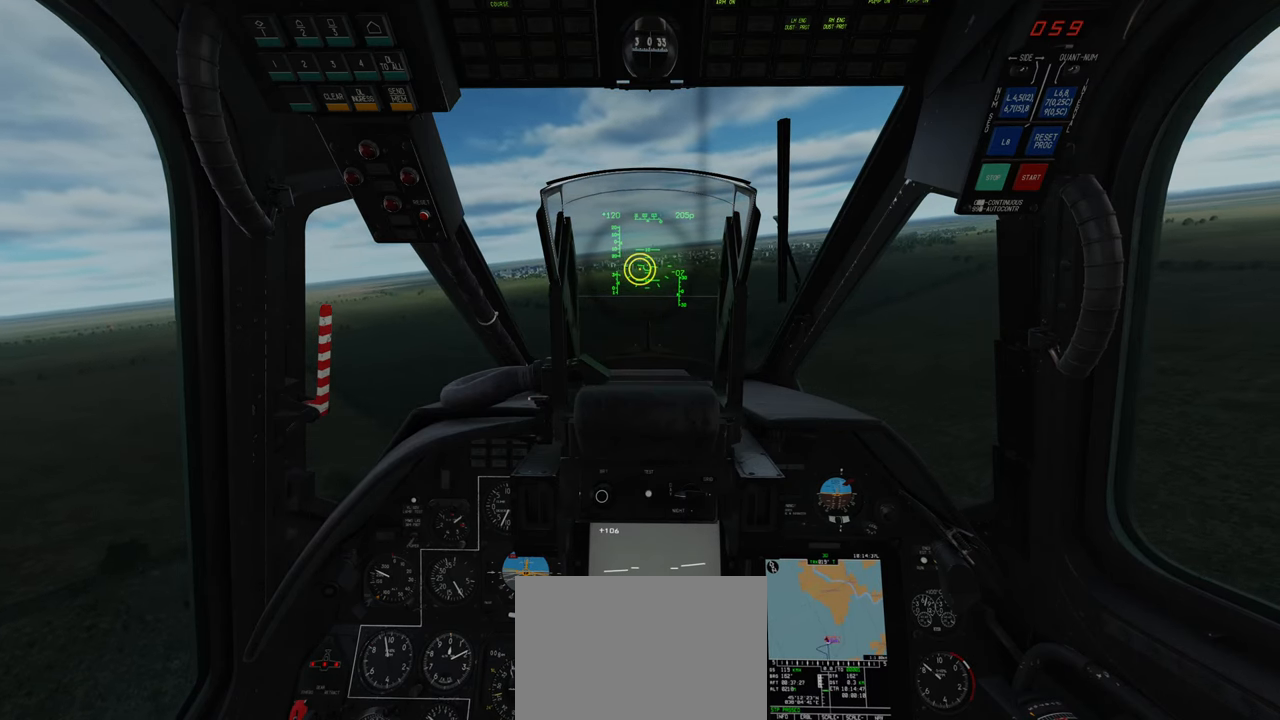
{"buttons": ["Y"], "left_stick": "center", "right_stick": "center", "events": []}
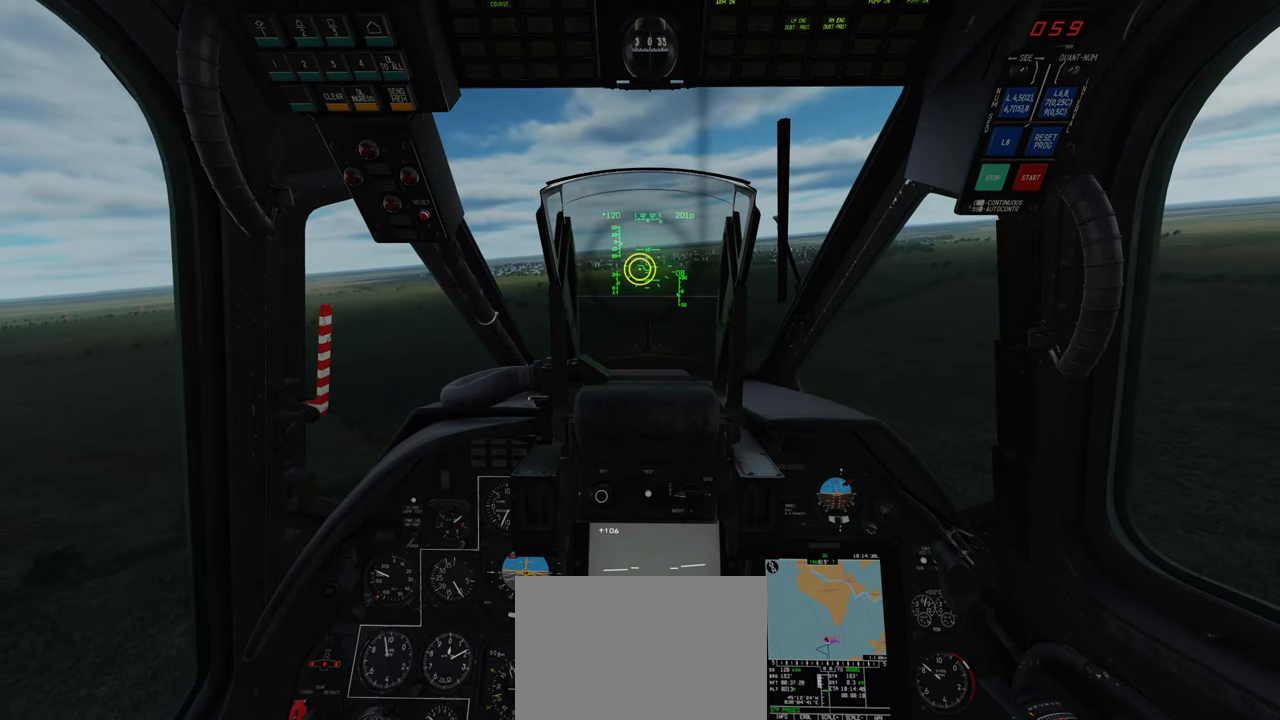
{"buttons": [], "left_stick": "center", "right_stick": "center", "events": [[183, "Y", "up"]]}
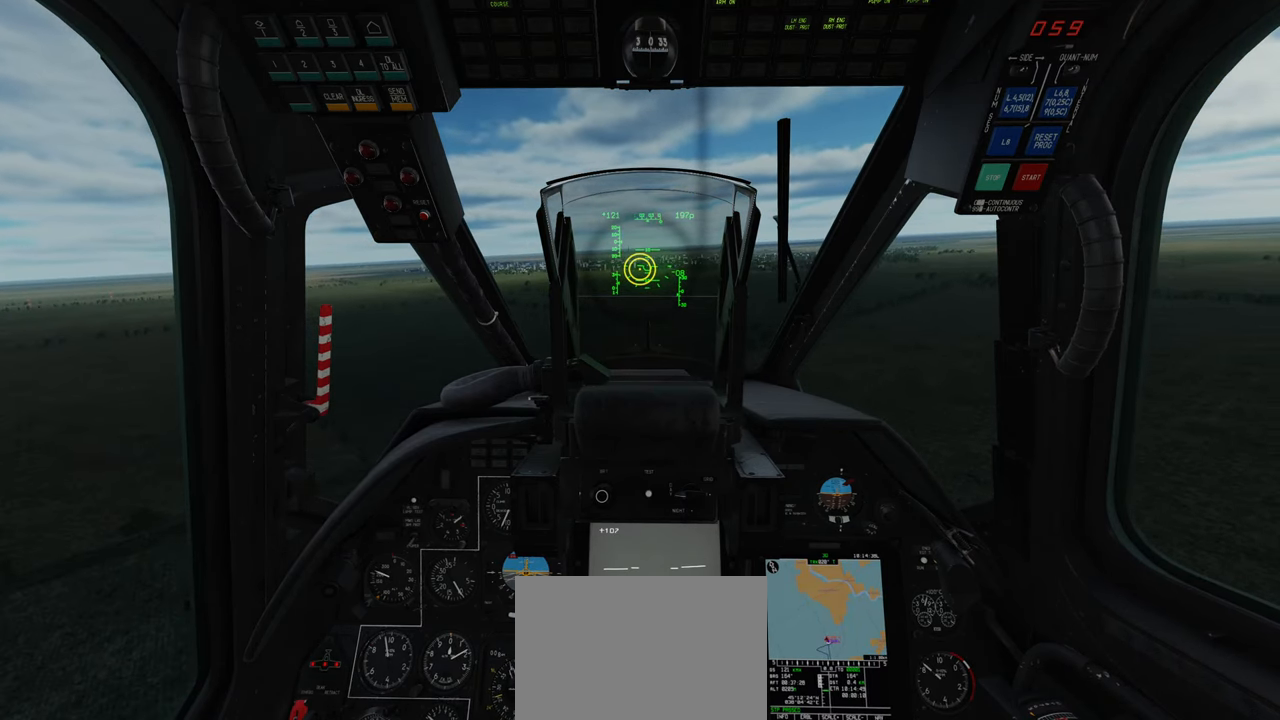
{"buttons": [], "left_stick": "center", "right_stick": "center", "events": []}
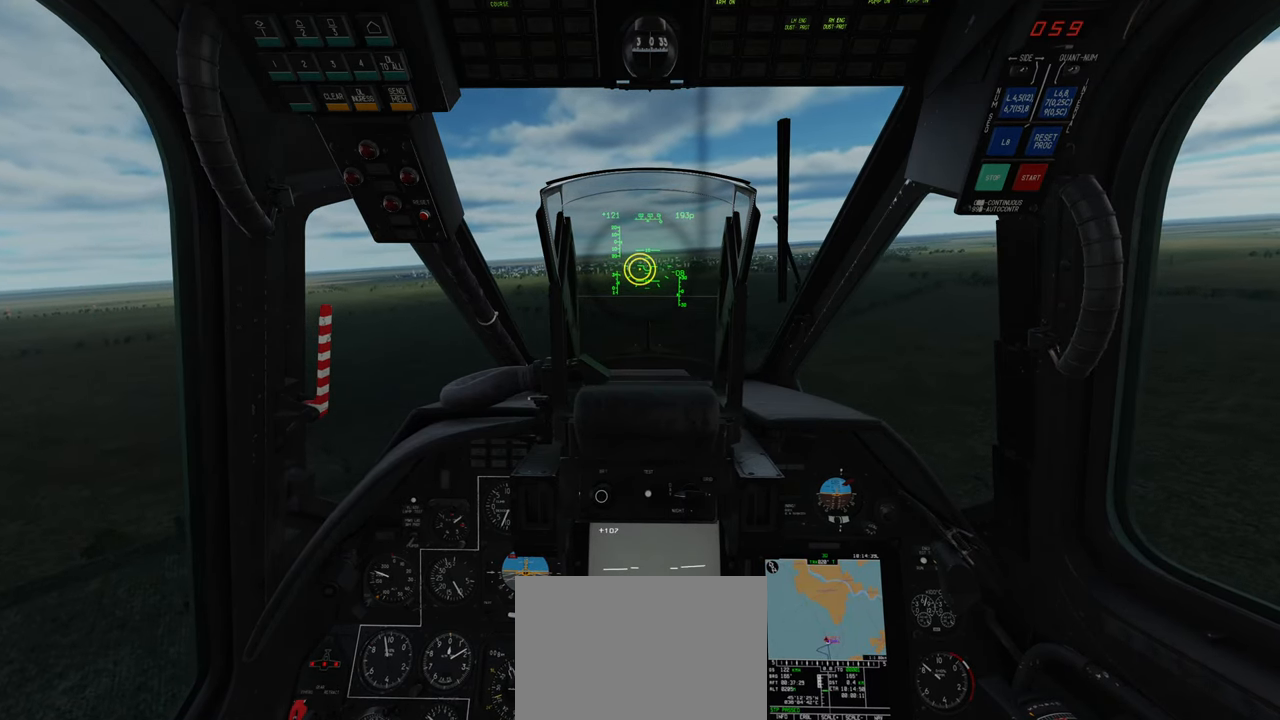
{"buttons": [], "left_stick": "center", "right_stick": "center", "events": []}
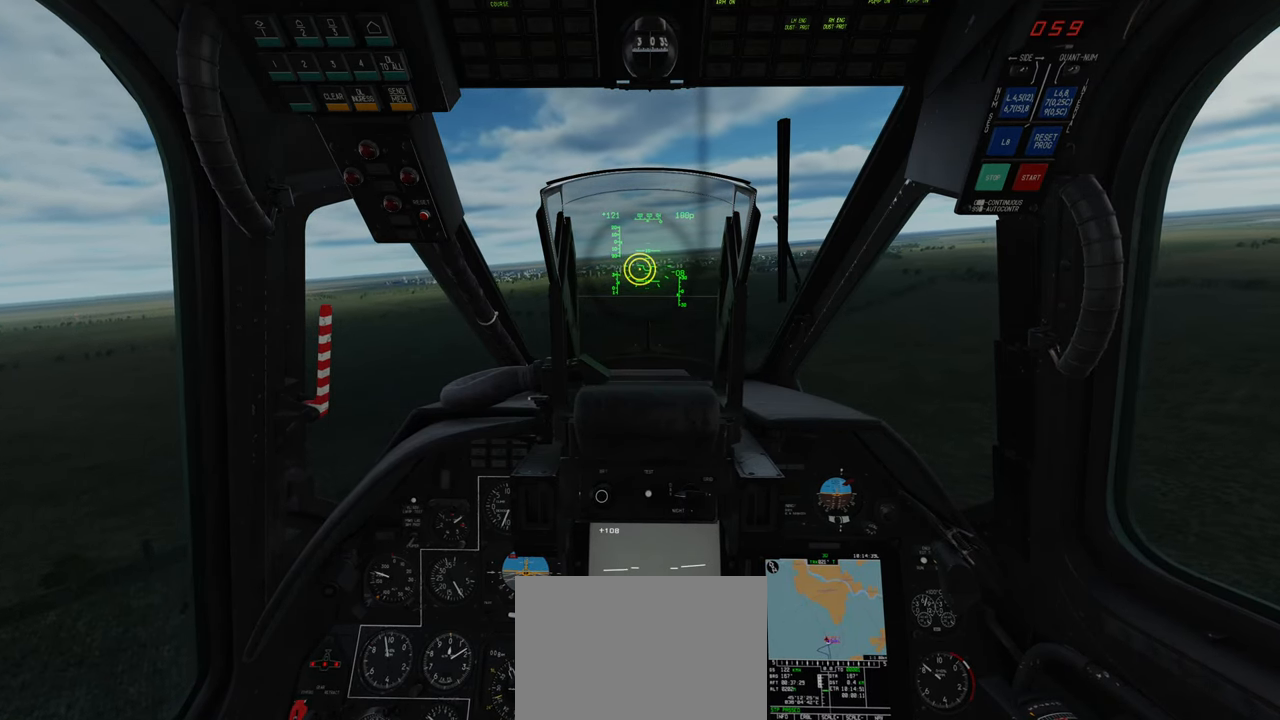
{"buttons": ["R2"], "left_stick": "center", "right_stick": "center", "events": [[217, "R2", "down"]]}
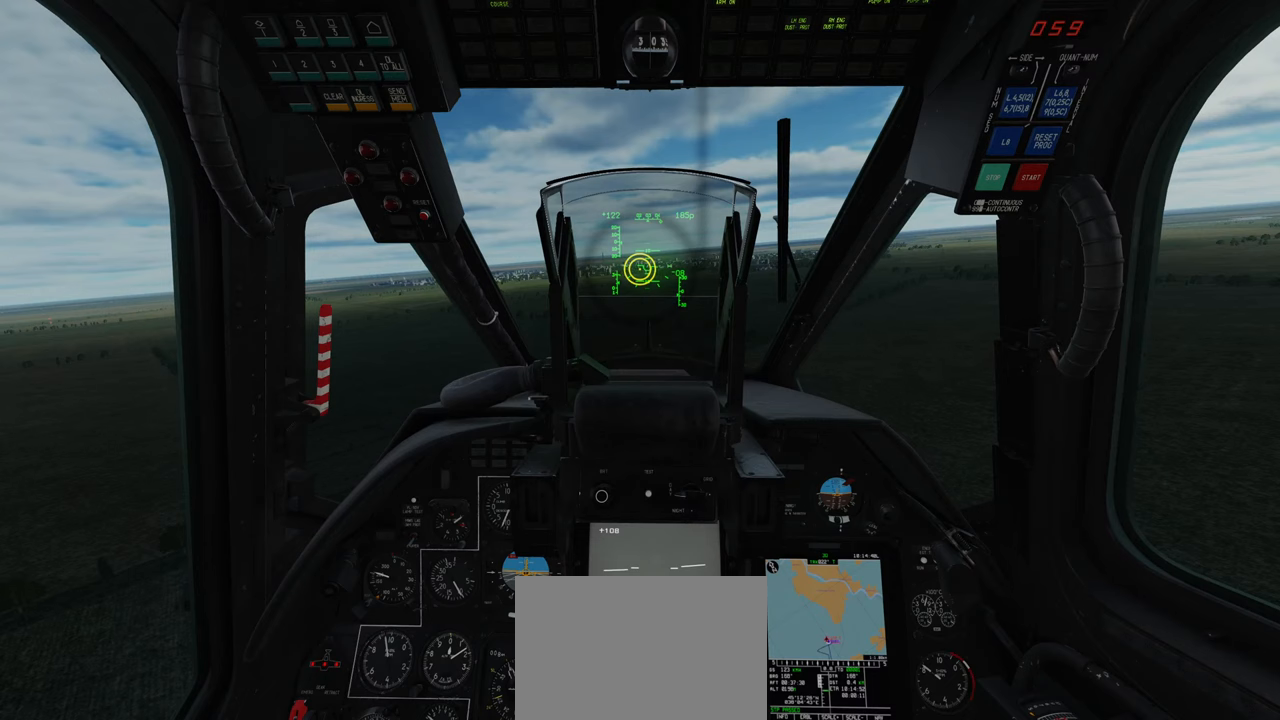
{"buttons": ["R2"], "left_stick": "center", "right_stick": "center", "events": []}
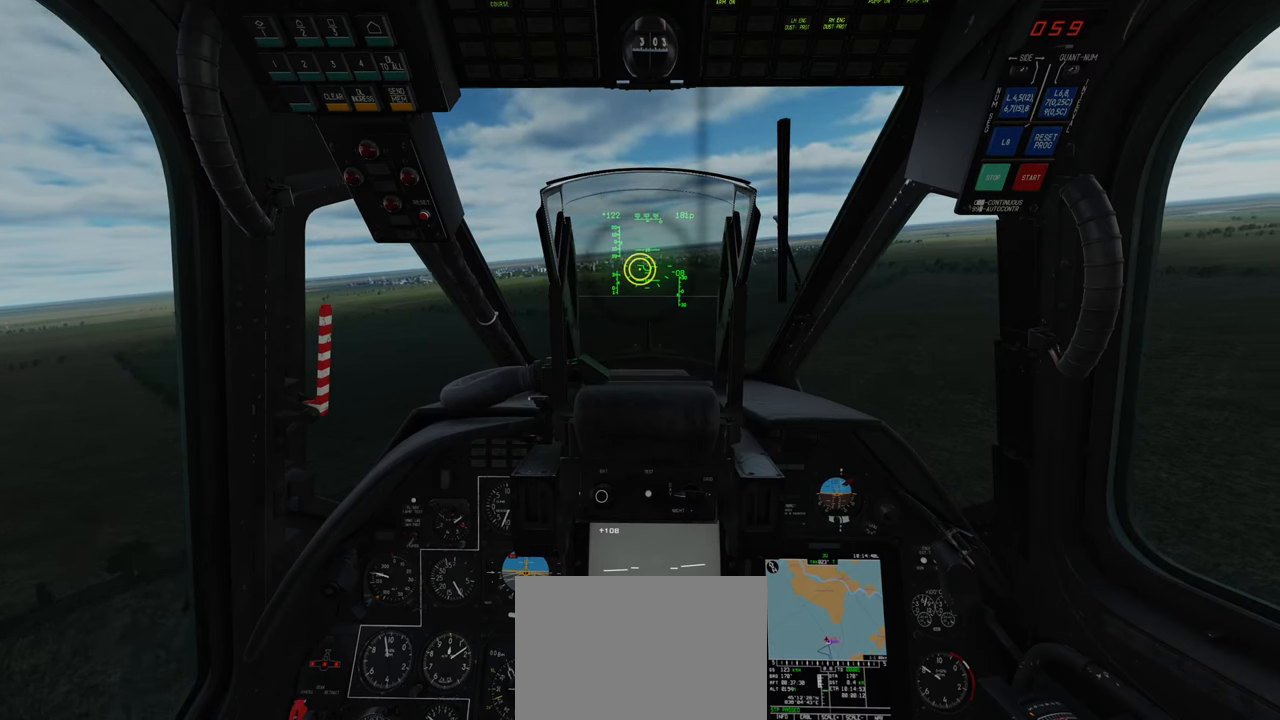
{"buttons": [], "left_stick": "up-left", "right_stick": "center", "events": [[133, "R2", "up"], [483, "left_stick", "up-left"]]}
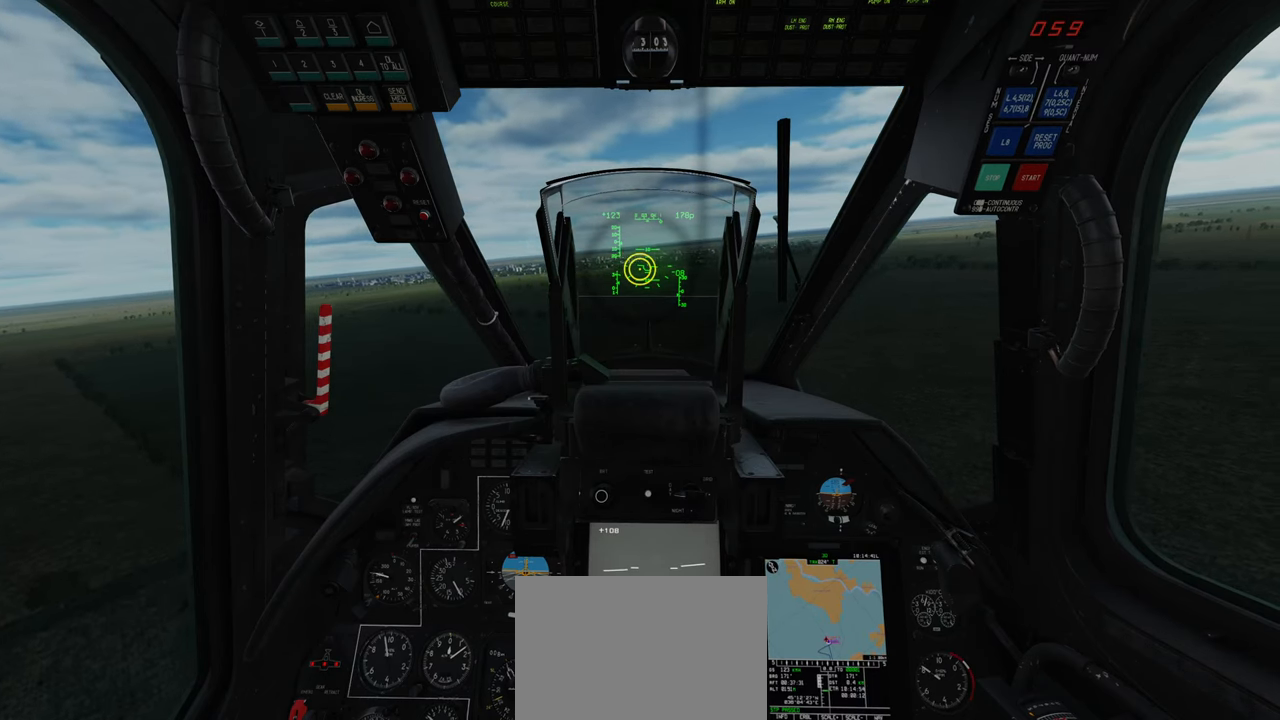
{"buttons": [], "left_stick": "up-left", "right_stick": "center", "events": []}
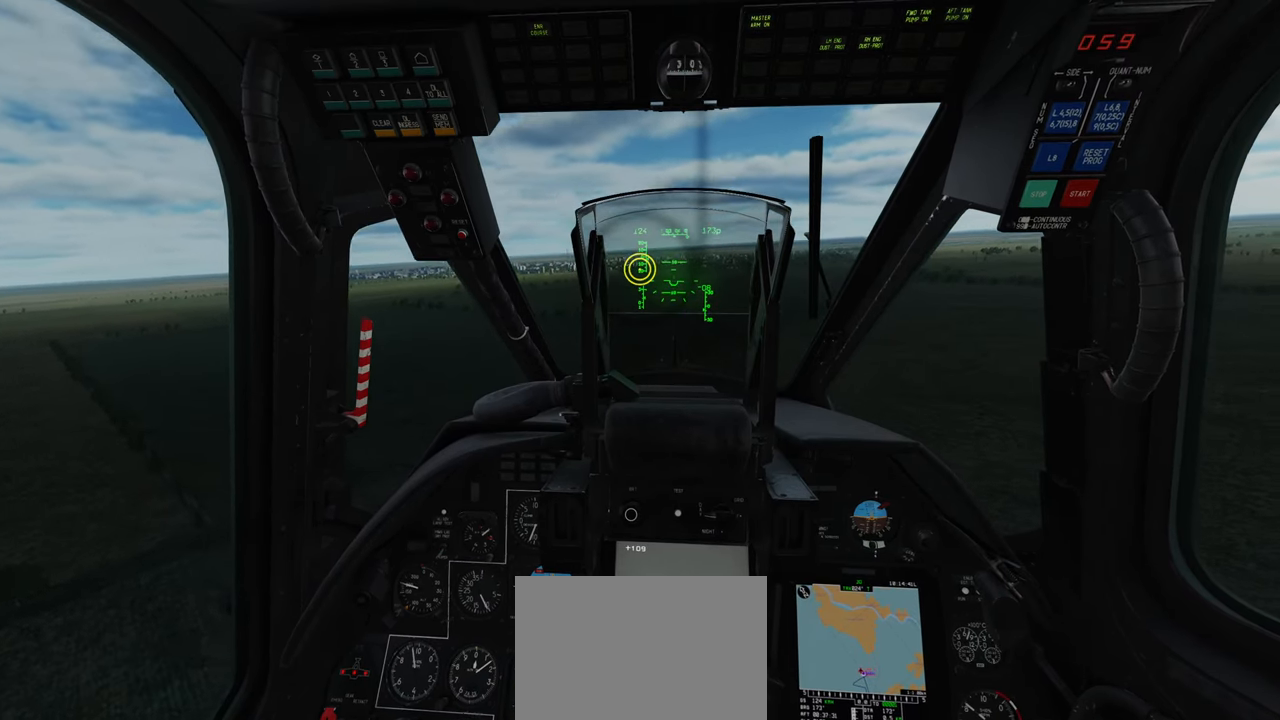
{"buttons": ["L2"], "left_stick": "center", "right_stick": "center", "events": [[17, "left_stick", "center"], [167, "L2", "down"]]}
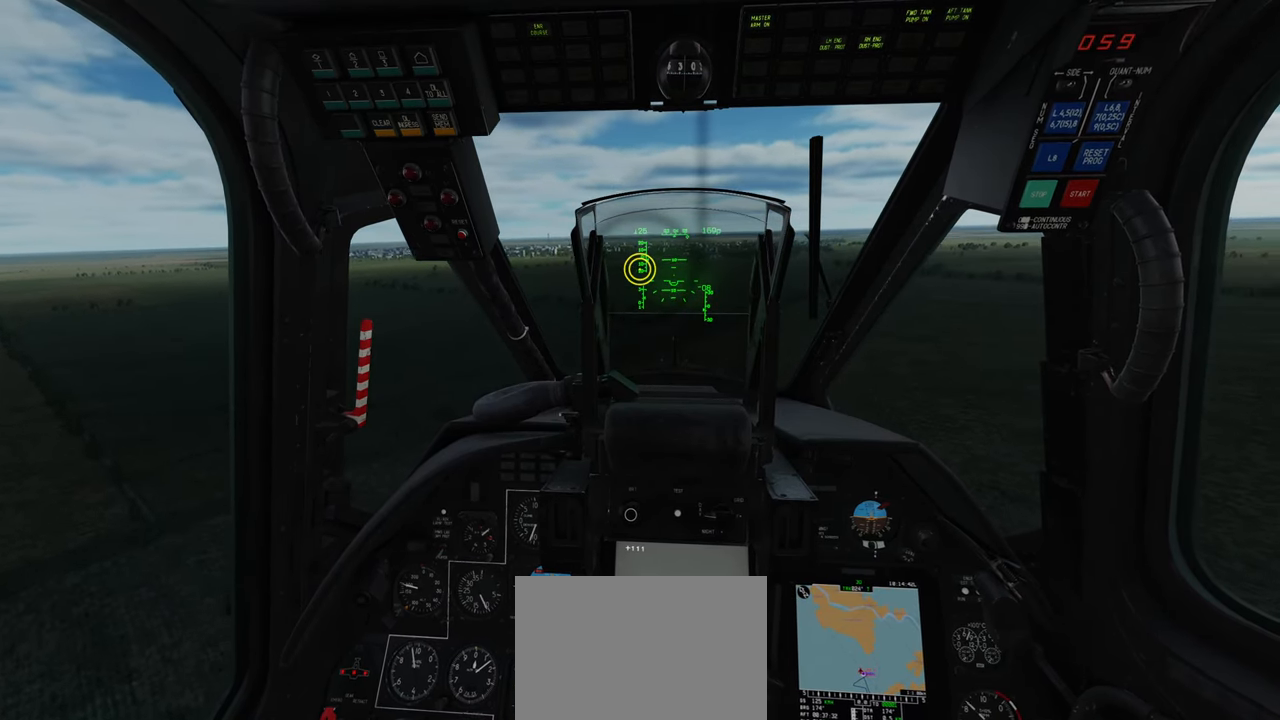
{"buttons": ["L2"], "left_stick": "up-left", "right_stick": "center", "events": [[433, "left_stick", "up-left"]]}
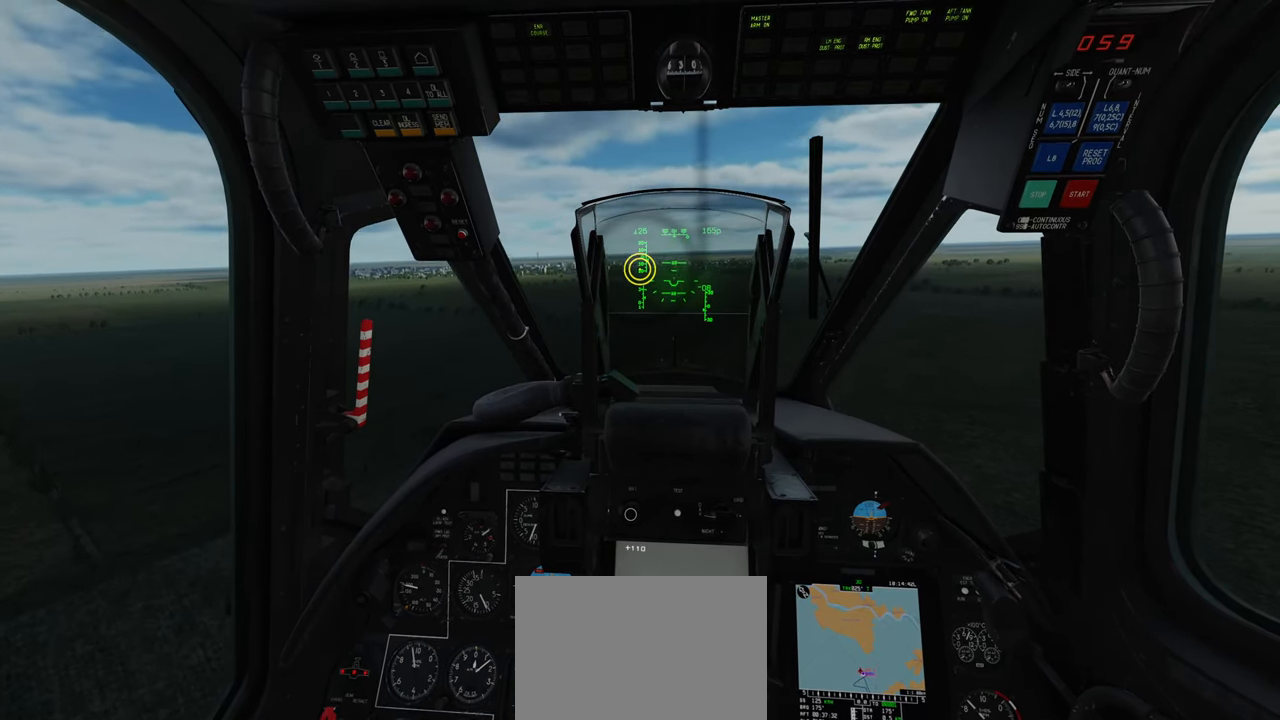
{"buttons": ["L2"], "left_stick": "up-left", "right_stick": "center", "events": []}
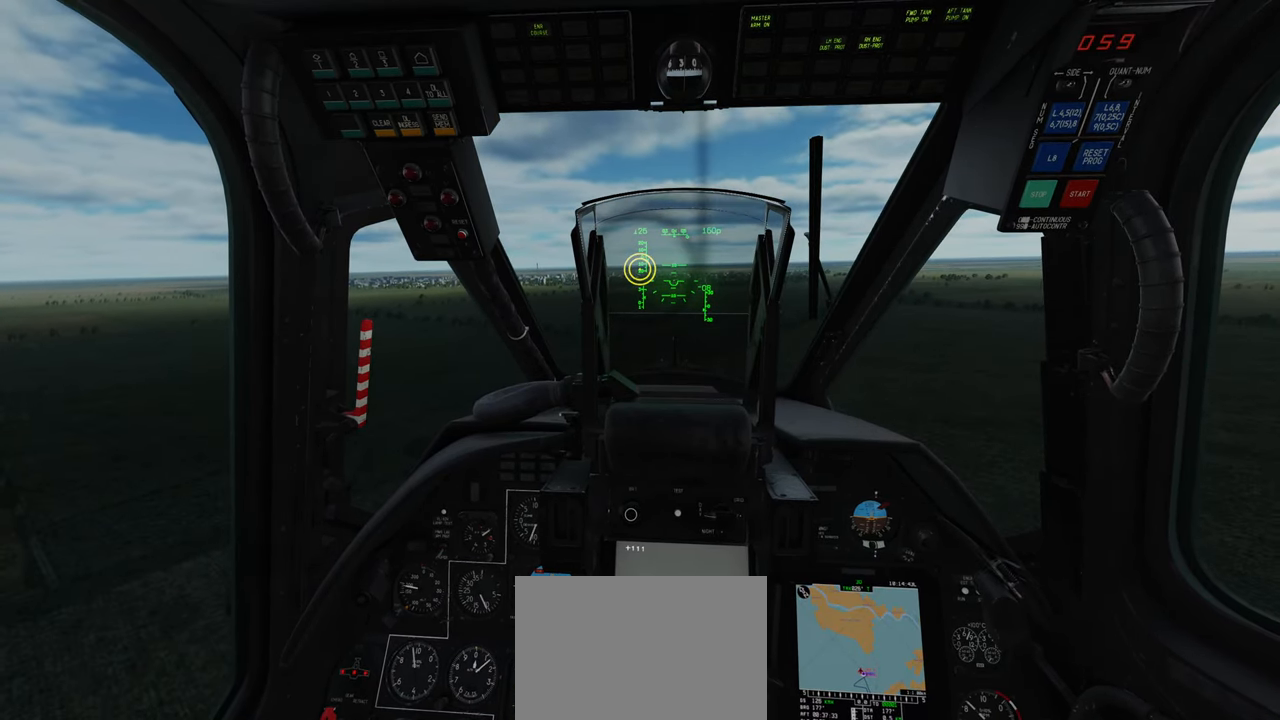
{"buttons": ["L2"], "left_stick": "up-left", "right_stick": "center", "events": []}
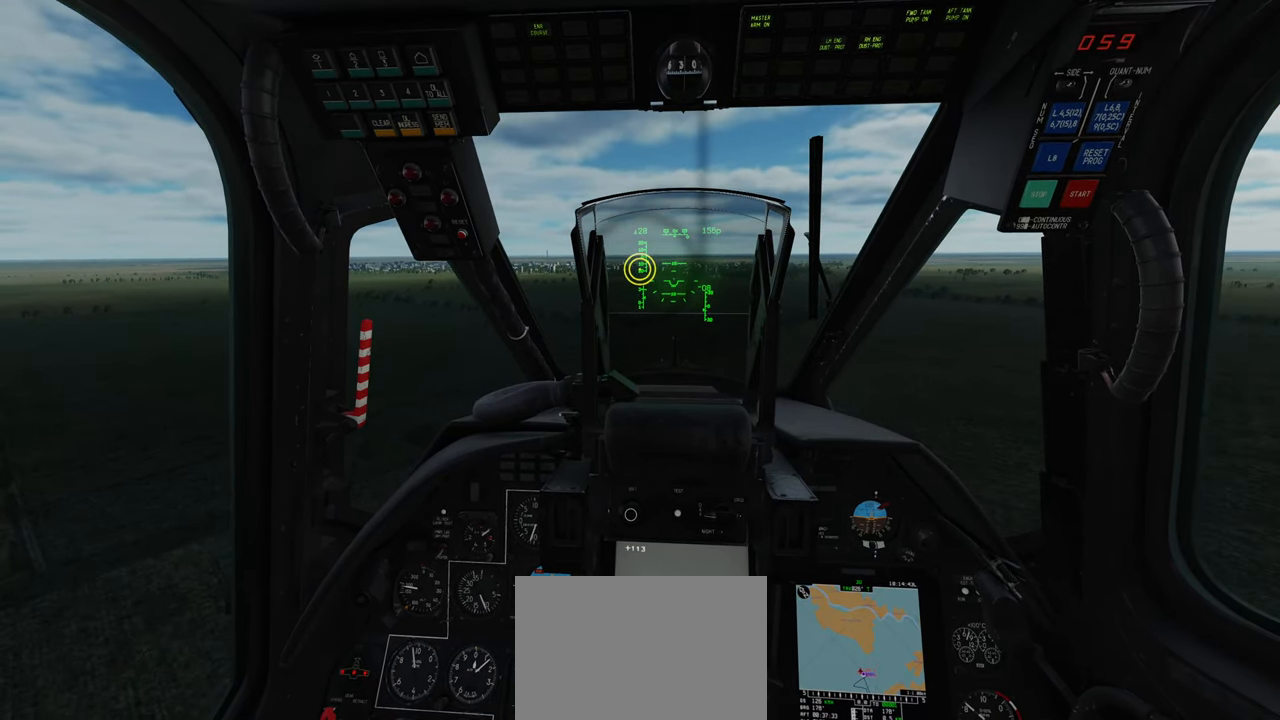
{"buttons": ["L1", "R1"], "left_stick": "center", "right_stick": "center", "events": [[167, "L2", "up"], [333, "left_stick", "center"], [350, "L1", "down"], [417, "R1", "down"]]}
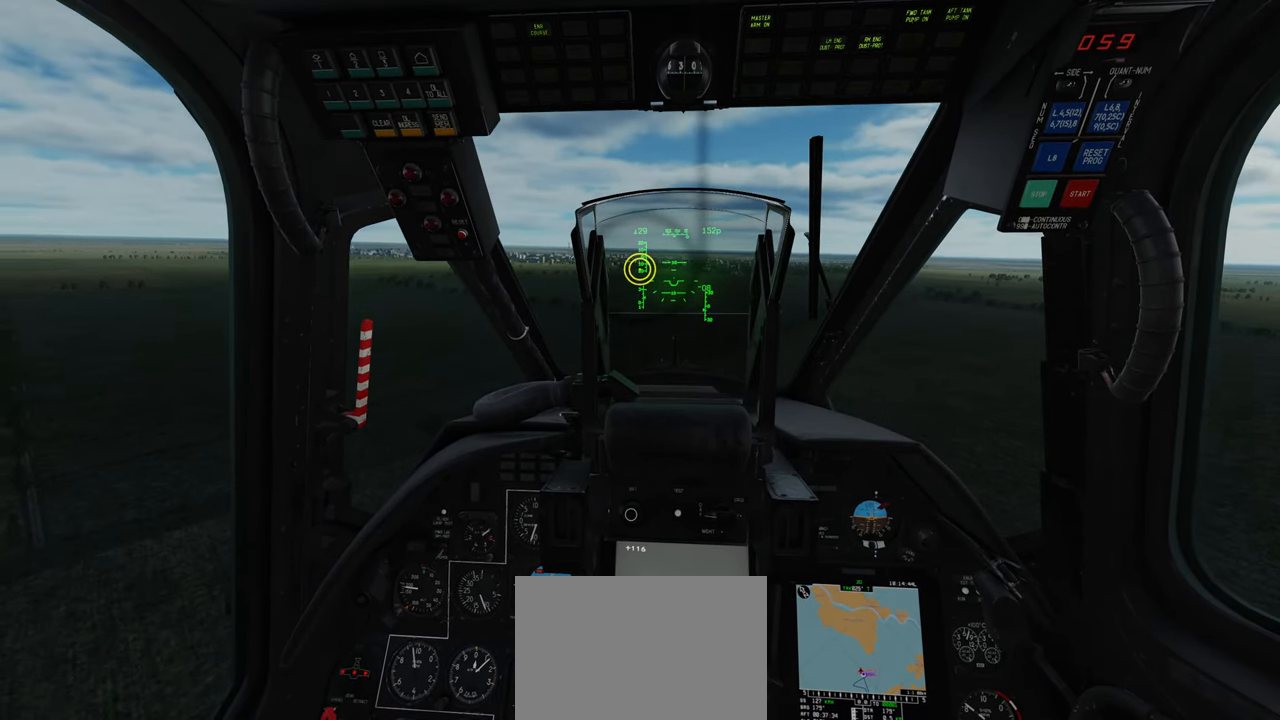
{"buttons": [], "left_stick": "center", "right_stick": "center", "events": [[200, "L3", "down"], [350, "L3", "up"], [400, "L1", "up"], [417, "R1", "up"]]}
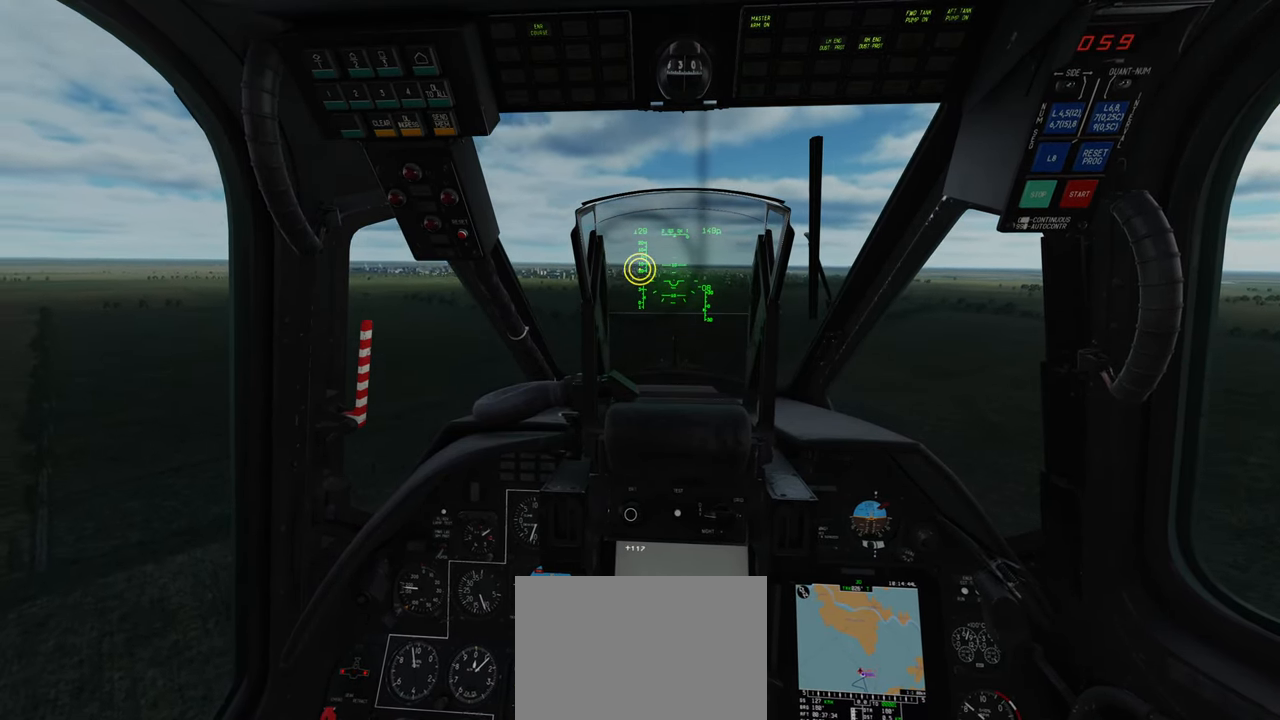
{"buttons": ["L2"], "left_stick": "center", "right_stick": "center", "events": [[167, "L2", "down"], [283, "left_stick", "up-left"], [500, "left_stick", "center"]]}